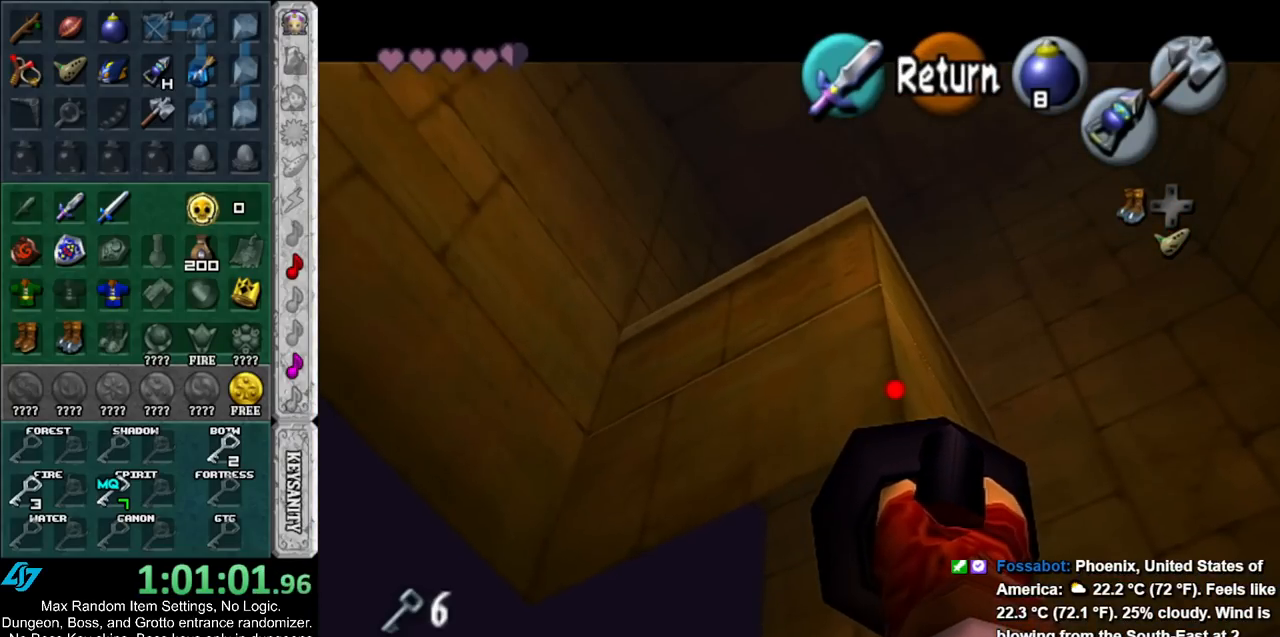
Gameplay with a controller (Nintendo layout); each line is a JSON object with the inputs held at the frame after it. "events" lists button and stick changes between this image and that frame as [ms after this image, input, new state], when the widget could be followed in between. Not read: L2 L3 R3.
{"buttons": ["Y"], "left_stick": "up-right", "right_stick": "center", "events": [[50, "left_stick", "center"], [167, "A", "down"], [267, "Z", "up"], [283, "A", "up"], [317, "left_stick", "up-right"], [417, "Y", "down"]]}
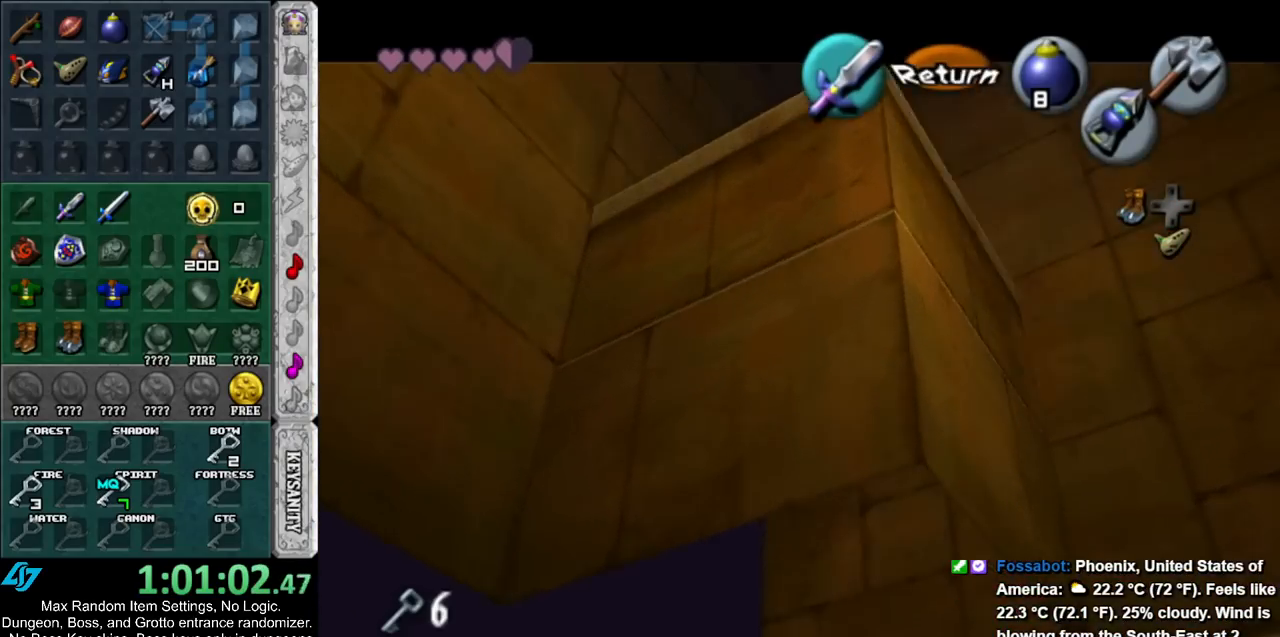
{"buttons": ["Y"], "left_stick": "up-right", "right_stick": "center", "events": [[50, "Y", "up"], [417, "Y", "down"]]}
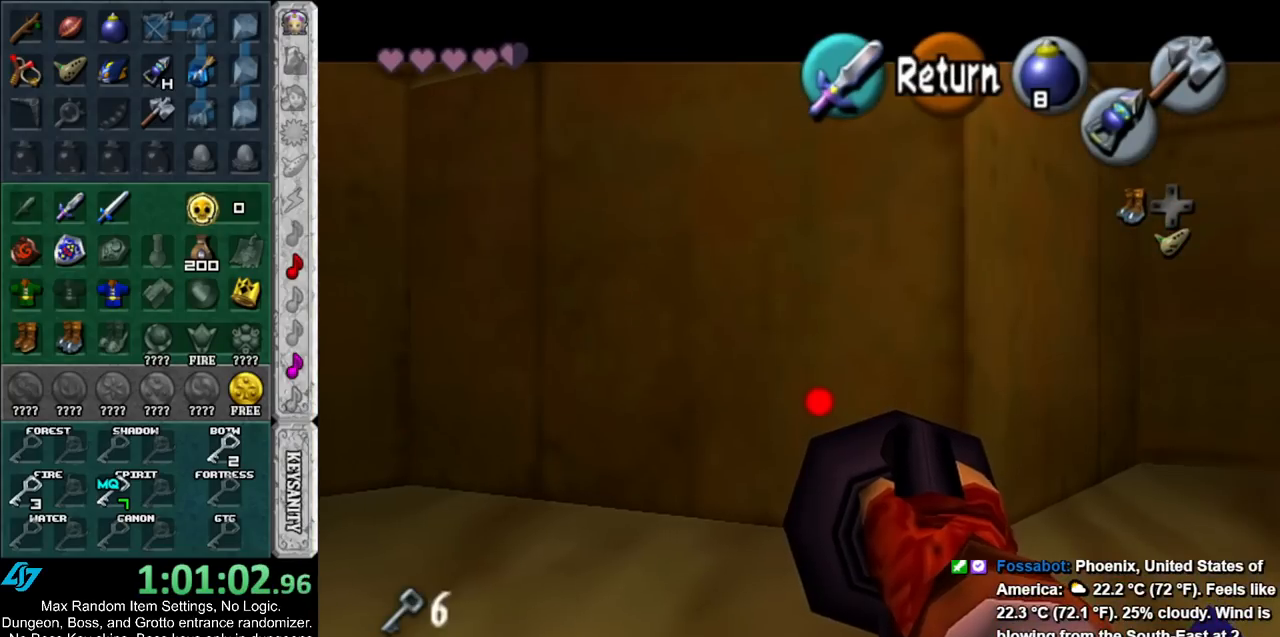
{"buttons": [], "left_stick": "up-right", "right_stick": "center", "events": [[17, "Y", "up"]]}
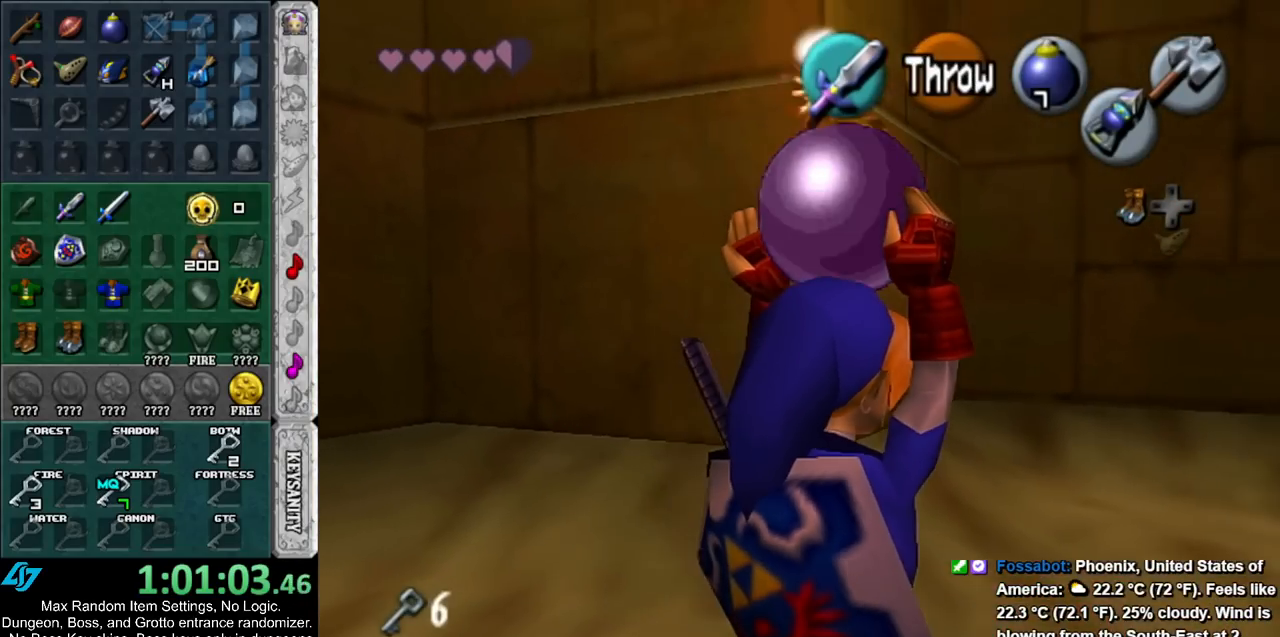
{"buttons": [], "left_stick": "up", "right_stick": "center", "events": [[483, "left_stick", "up"]]}
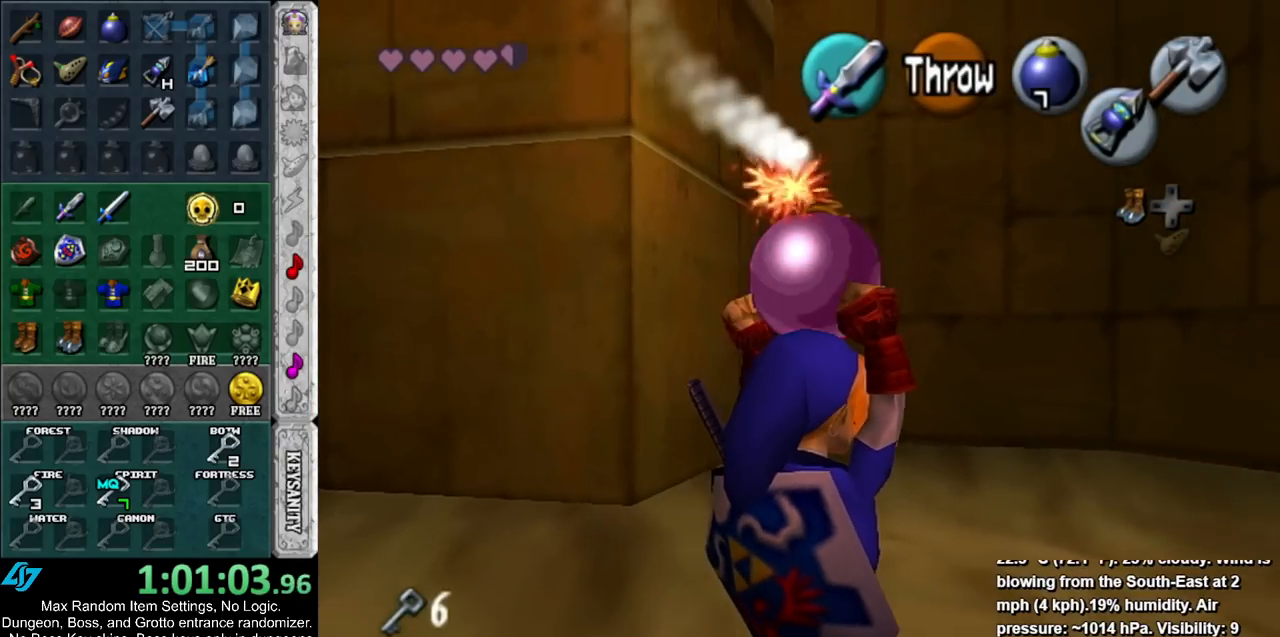
{"buttons": [], "left_stick": "up-left", "right_stick": "center", "events": [[417, "left_stick", "up-left"]]}
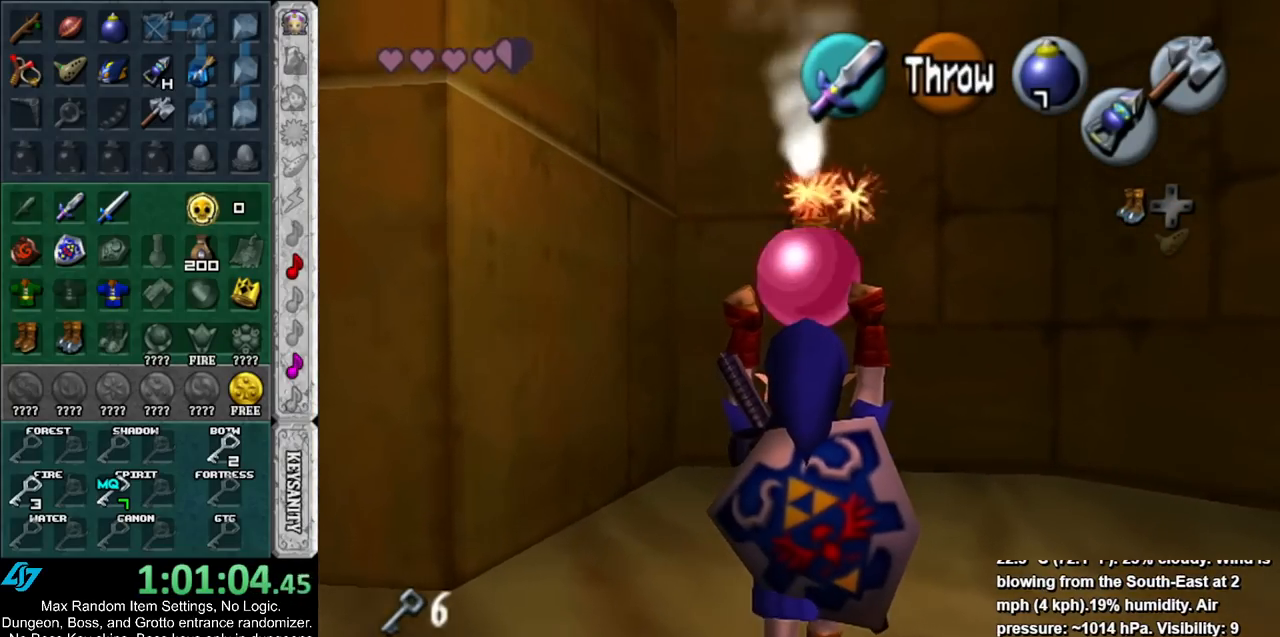
{"buttons": ["L1"], "left_stick": "up-left", "right_stick": "center", "events": [[133, "left_stick", "left"], [300, "left_stick", "up-left"], [483, "L1", "down"]]}
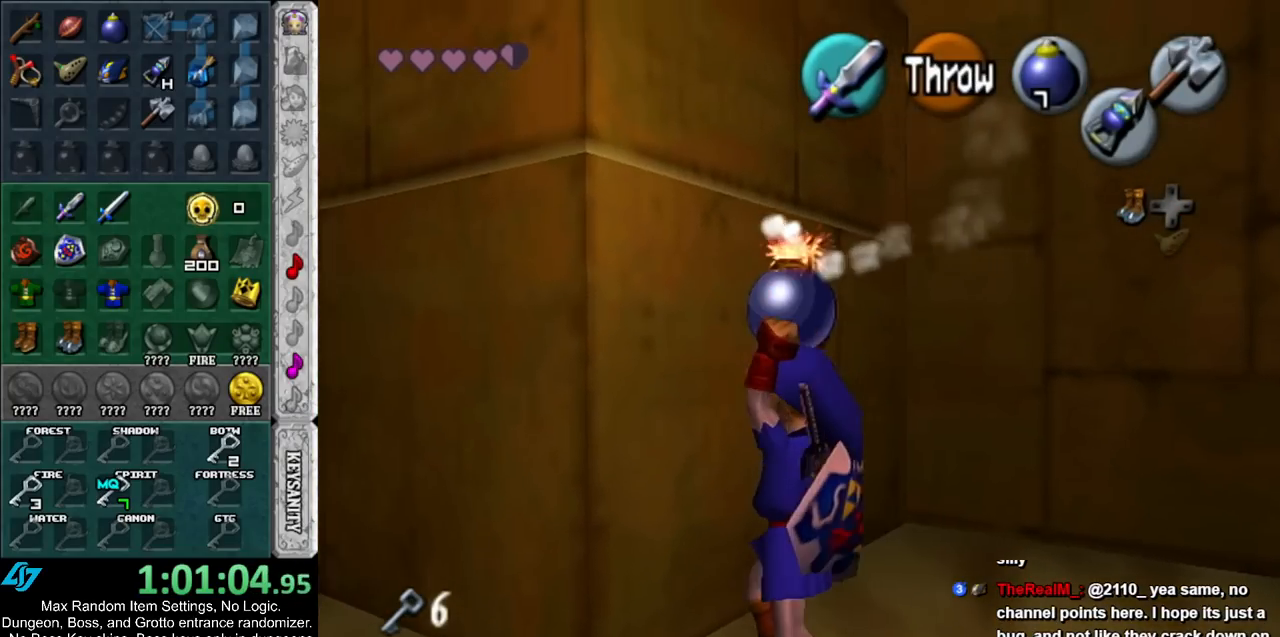
{"buttons": ["L1"], "left_stick": "down", "right_stick": "center", "events": [[17, "left_stick", "center"], [317, "left_stick", "down"]]}
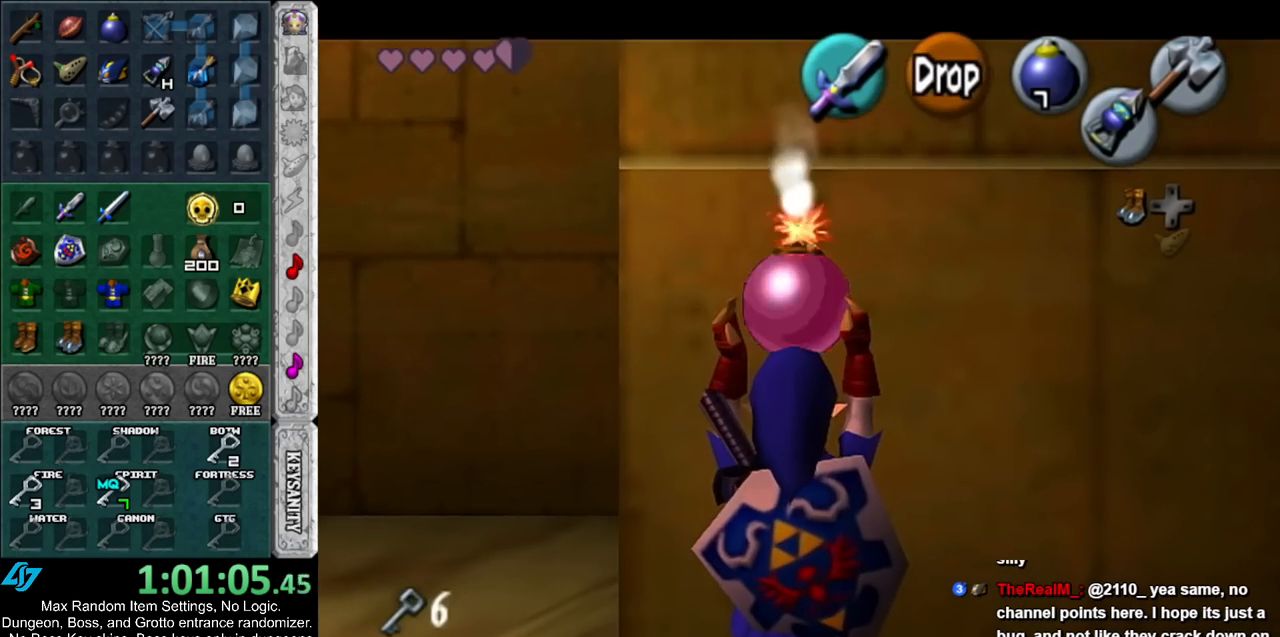
{"buttons": ["L1", "R1", "Z"], "left_stick": "center", "right_stick": "center", "events": [[67, "R1", "down"], [200, "R1", "up"], [300, "Z", "down"], [333, "R1", "down"], [367, "left_stick", "center"]]}
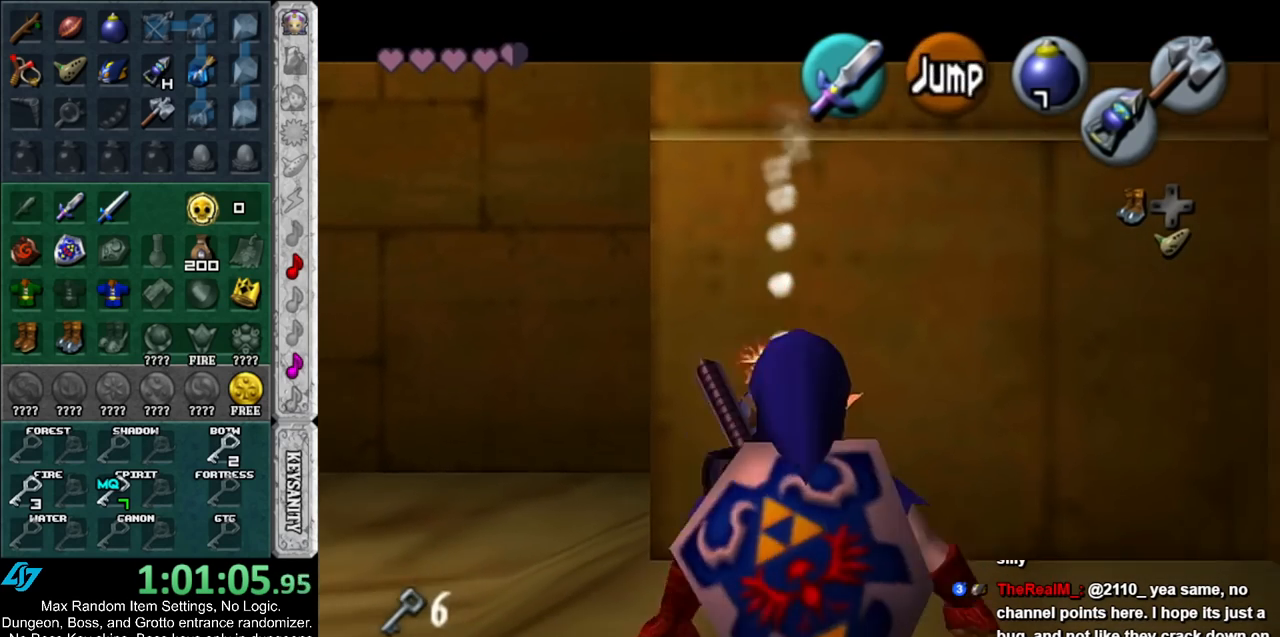
{"buttons": ["L1", "R1", "Z"], "left_stick": "center", "right_stick": "center", "events": [[367, "A", "down"], [450, "A", "up"]]}
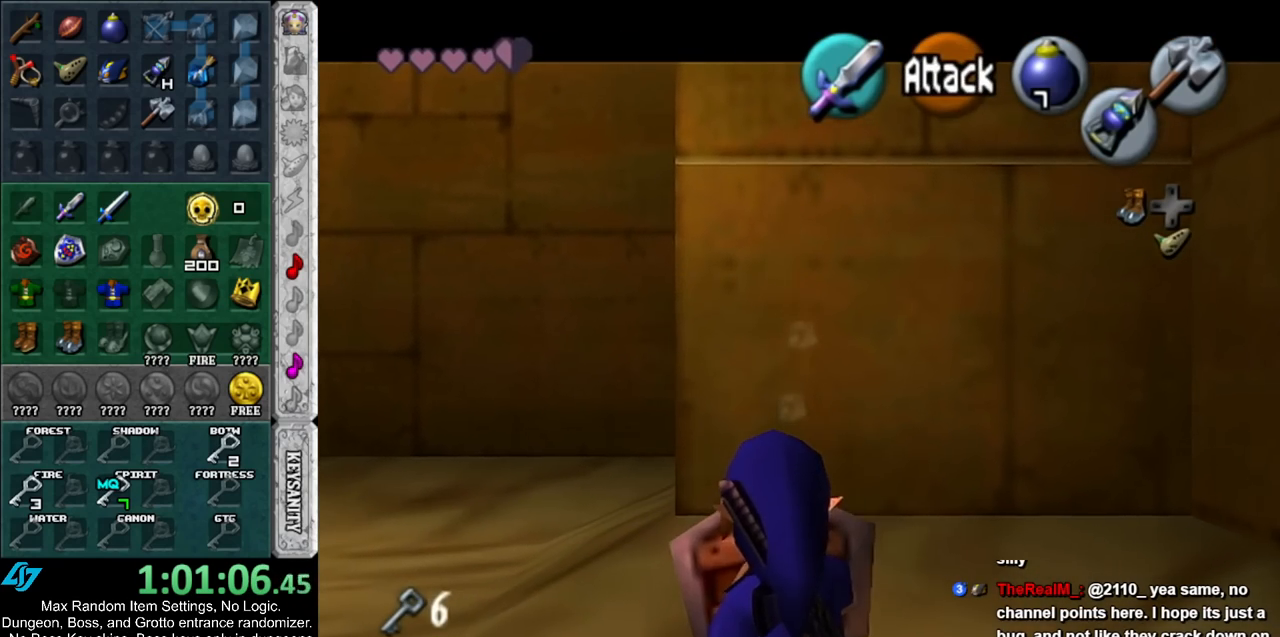
{"buttons": ["L1", "Z"], "left_stick": "down", "right_stick": "center", "events": [[133, "left_stick", "down"], [483, "R1", "up"]]}
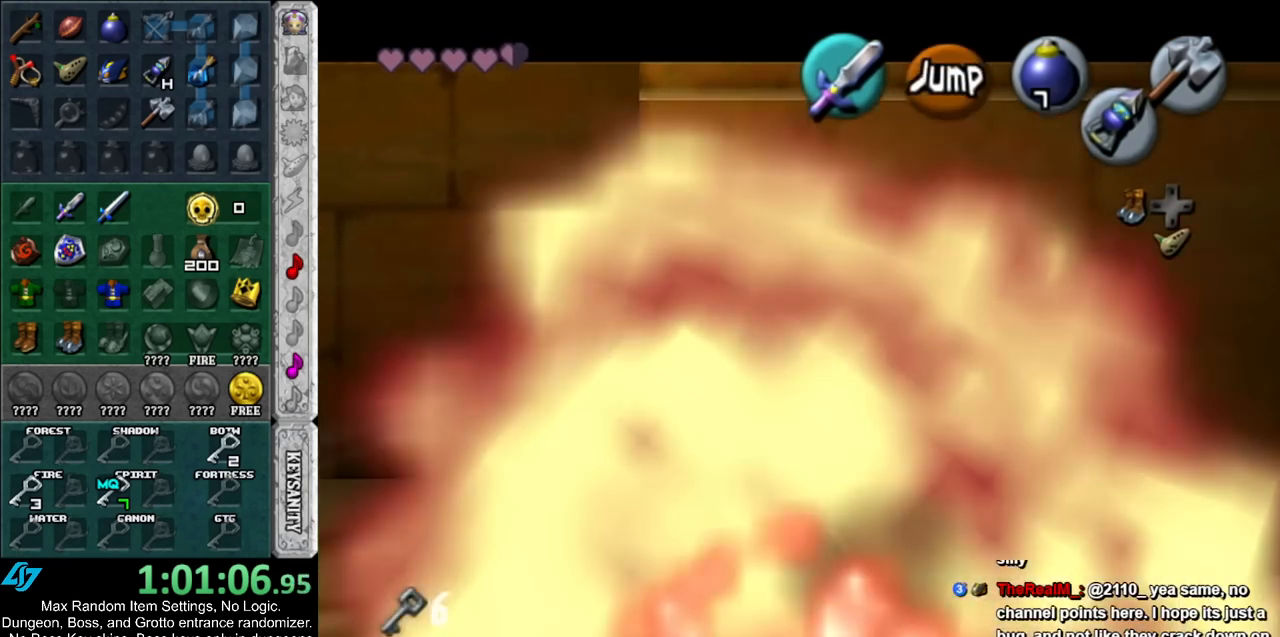
{"buttons": ["Z"], "left_stick": "center", "right_stick": "center", "events": [[17, "left_stick", "center"], [117, "L1", "up"]]}
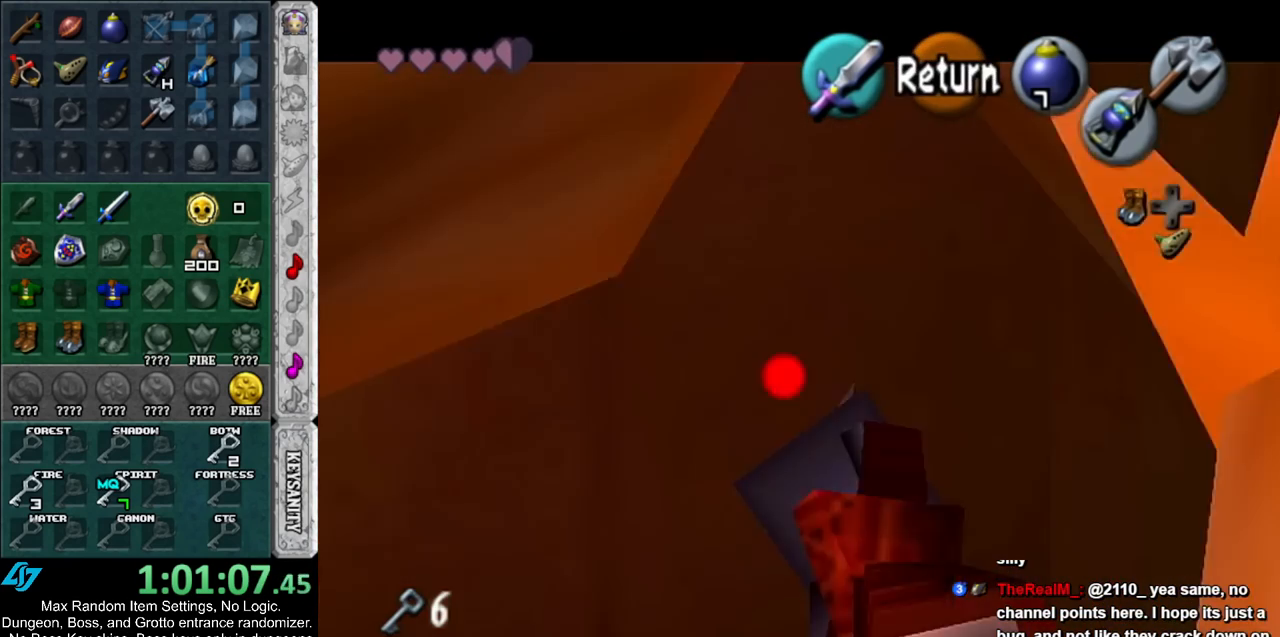
{"buttons": ["Y"], "left_stick": "center", "right_stick": "center", "events": [[17, "left_stick", "down"], [167, "A", "down"], [167, "left_stick", "center"], [300, "Z", "up"], [333, "A", "up"], [450, "Y", "down"]]}
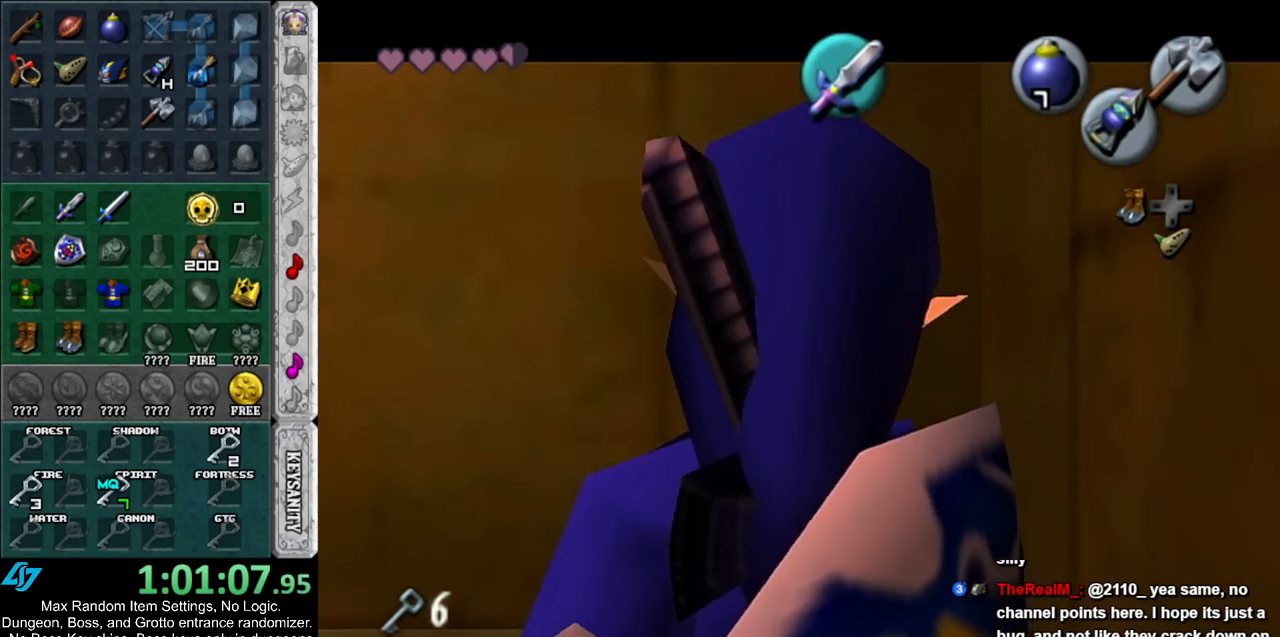
{"buttons": ["A"], "left_stick": "center", "right_stick": "center", "events": [[50, "Y", "up"], [450, "A", "down"]]}
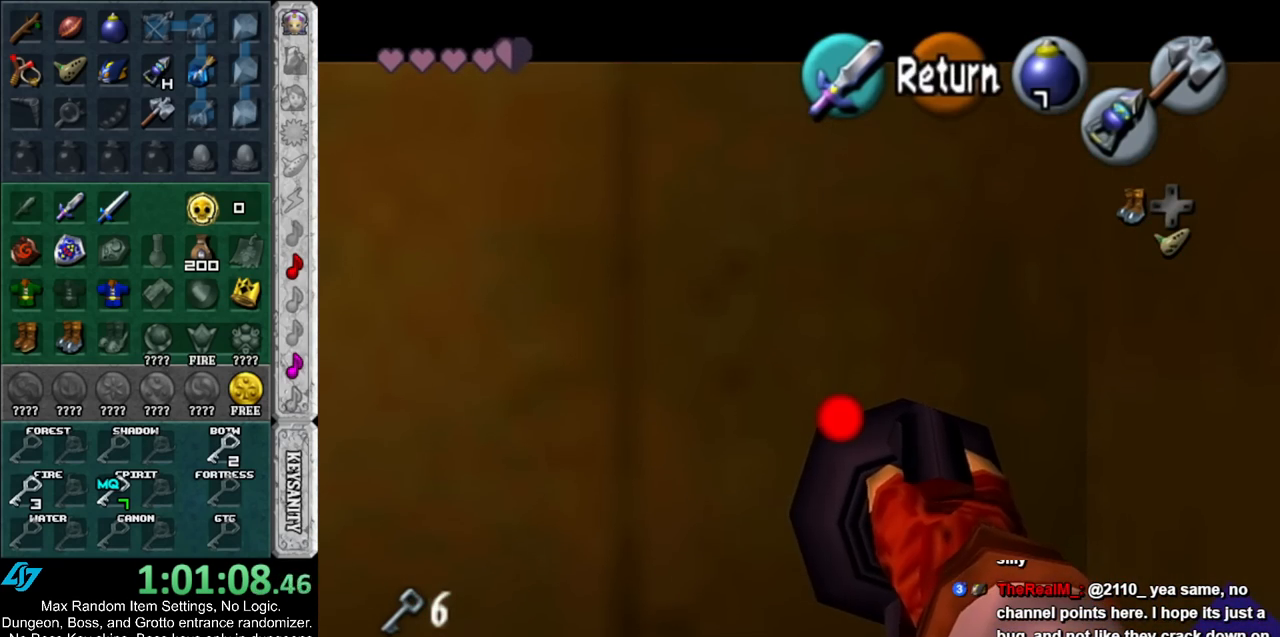
{"buttons": ["L1"], "left_stick": "down", "right_stick": "center", "events": [[117, "A", "up"], [167, "left_stick", "right"], [300, "L1", "down"], [300, "left_stick", "center"], [450, "left_stick", "down"]]}
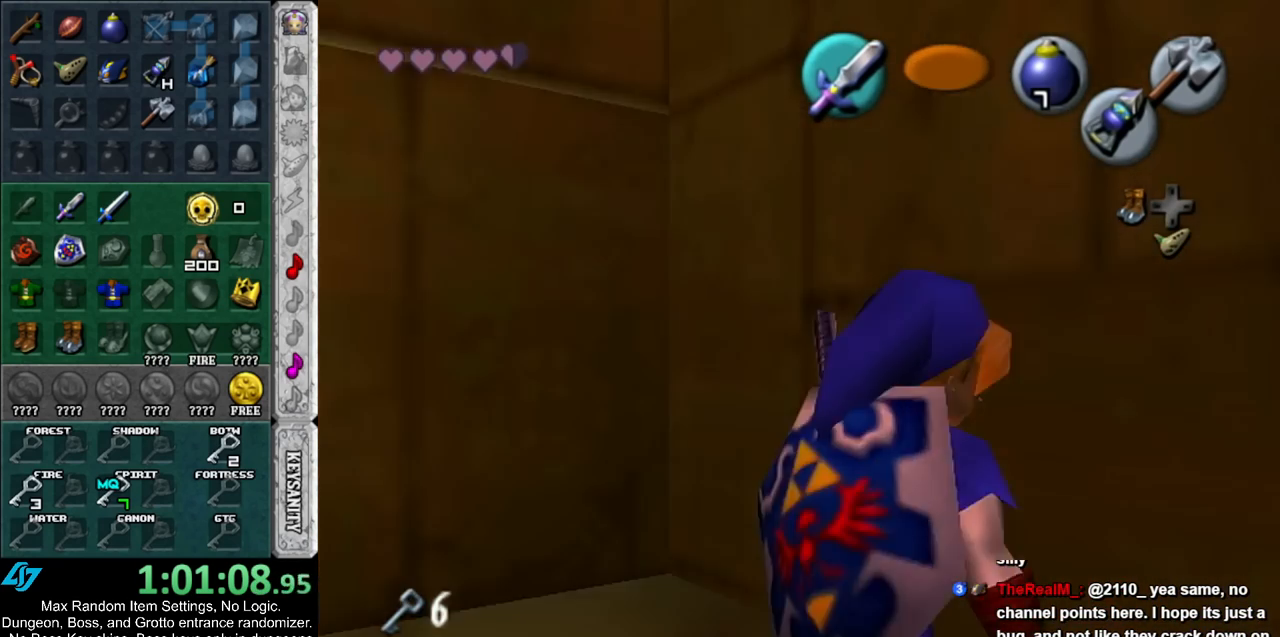
{"buttons": ["L1"], "left_stick": "down", "right_stick": "center", "events": []}
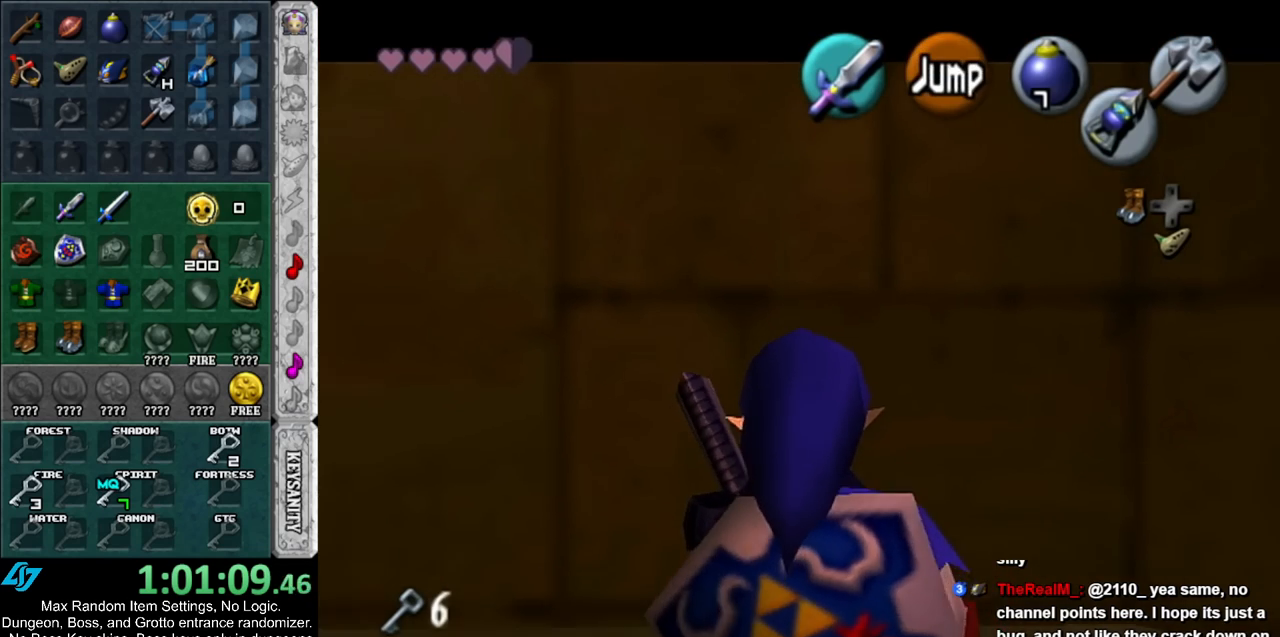
{"buttons": ["L1"], "left_stick": "down", "right_stick": "center", "events": [[33, "Y", "down"], [200, "Y", "up"]]}
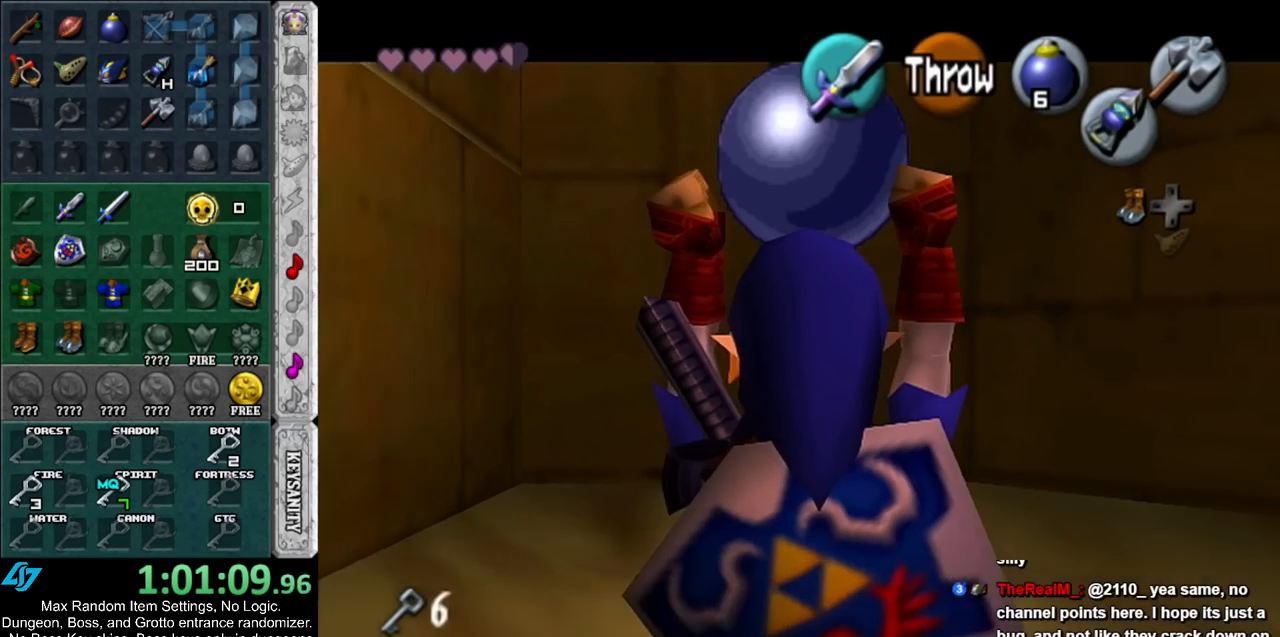
{"buttons": [], "left_stick": "up", "right_stick": "center", "events": [[333, "left_stick", "up"], [383, "L1", "up"]]}
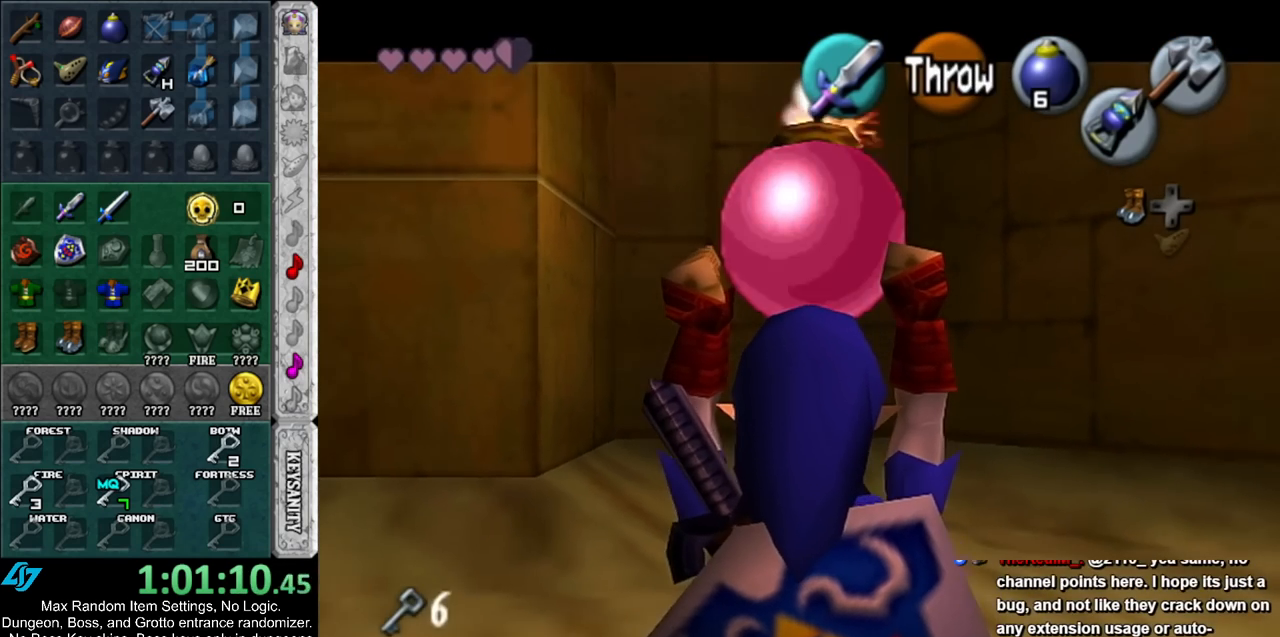
{"buttons": [], "left_stick": "up-left", "right_stick": "center", "events": [[133, "left_stick", "up-left"], [233, "left_stick", "left"], [417, "left_stick", "up-left"]]}
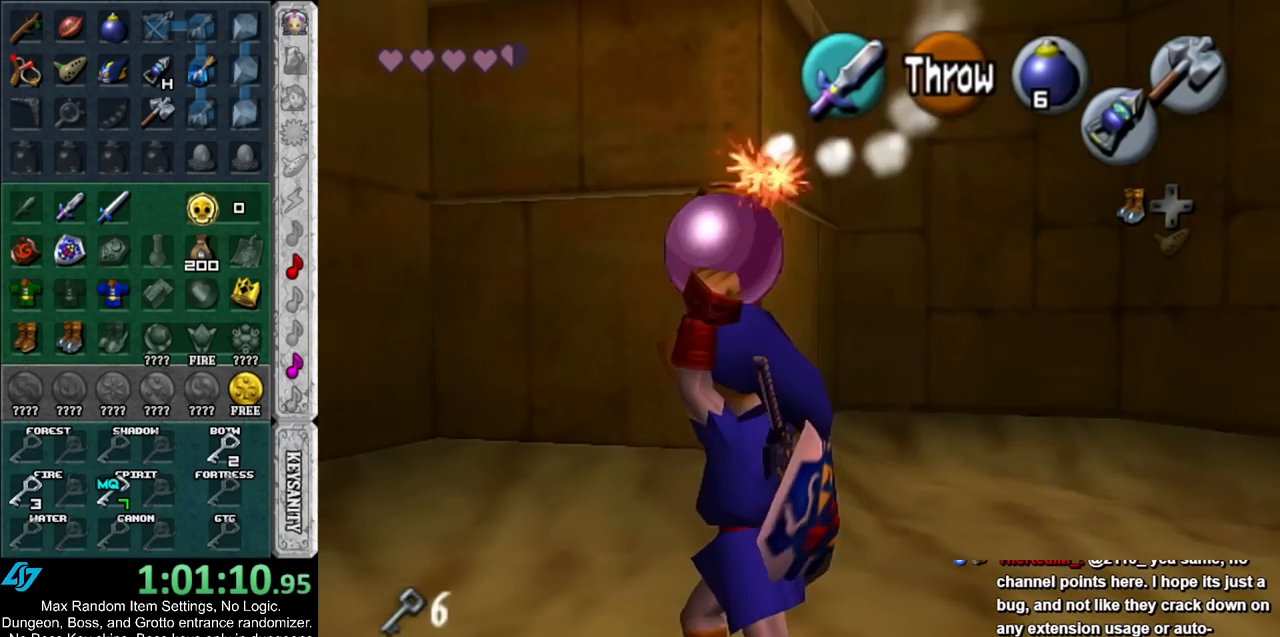
{"buttons": [], "left_stick": "up", "right_stick": "center", "events": [[17, "left_stick", "center"], [200, "left_stick", "up"]]}
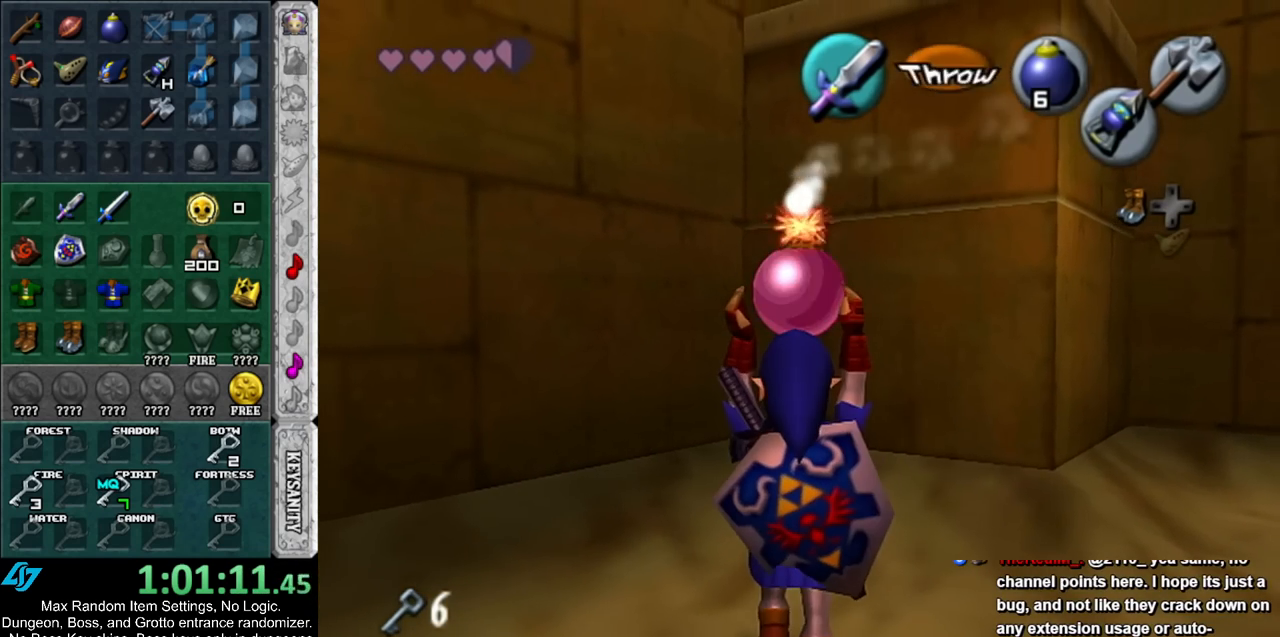
{"buttons": [], "left_stick": "up-right", "right_stick": "center", "events": [[33, "left_stick", "up-right"]]}
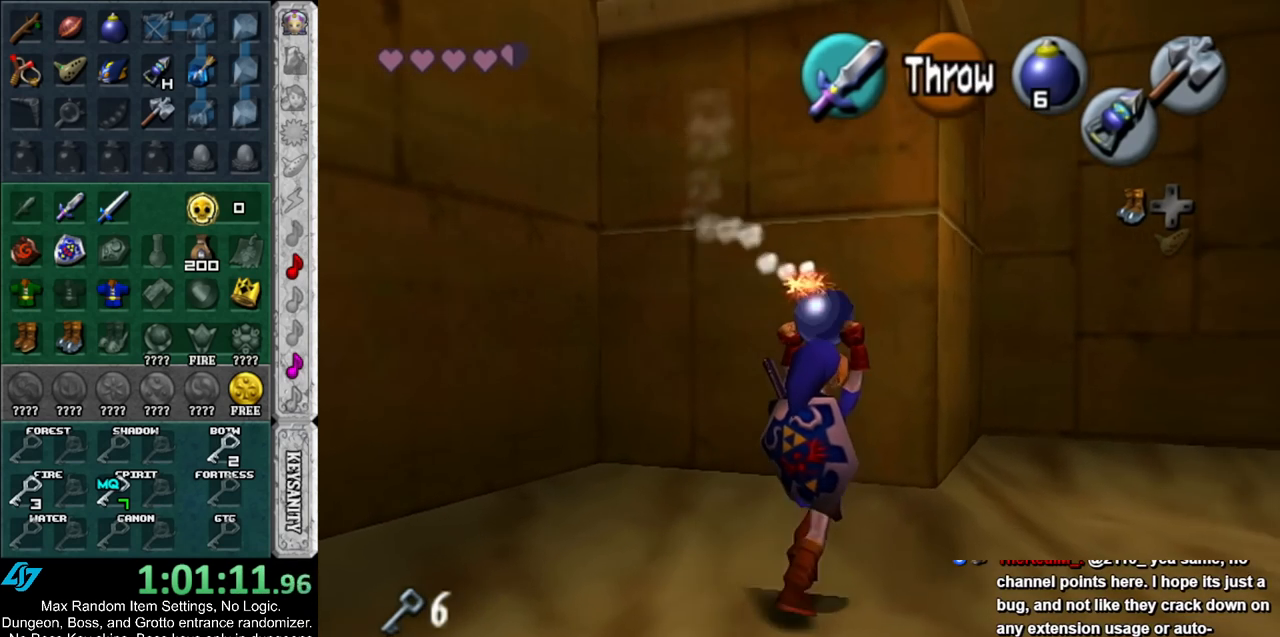
{"buttons": ["L1"], "left_stick": "down", "right_stick": "center", "events": [[117, "L1", "down"], [117, "left_stick", "center"], [233, "left_stick", "down"], [383, "R1", "down"], [500, "R1", "up"]]}
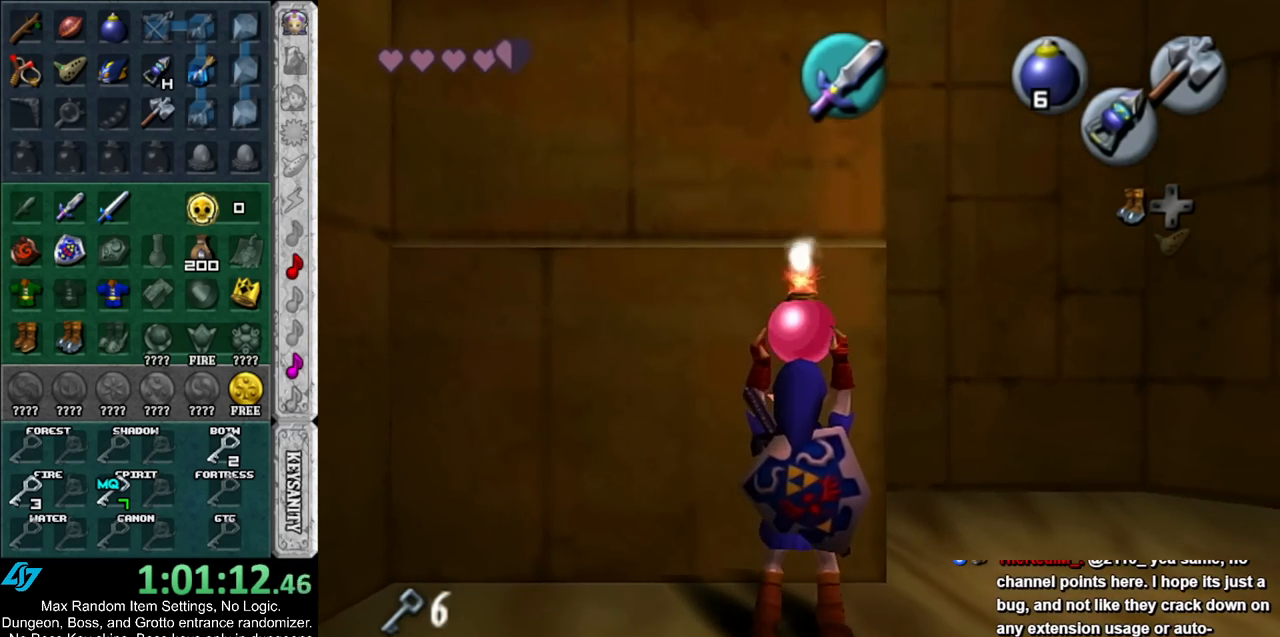
{"buttons": ["L1", "R1", "Z"], "left_stick": "center", "right_stick": "center", "events": [[117, "Z", "down"], [167, "R1", "down"], [200, "left_stick", "center"]]}
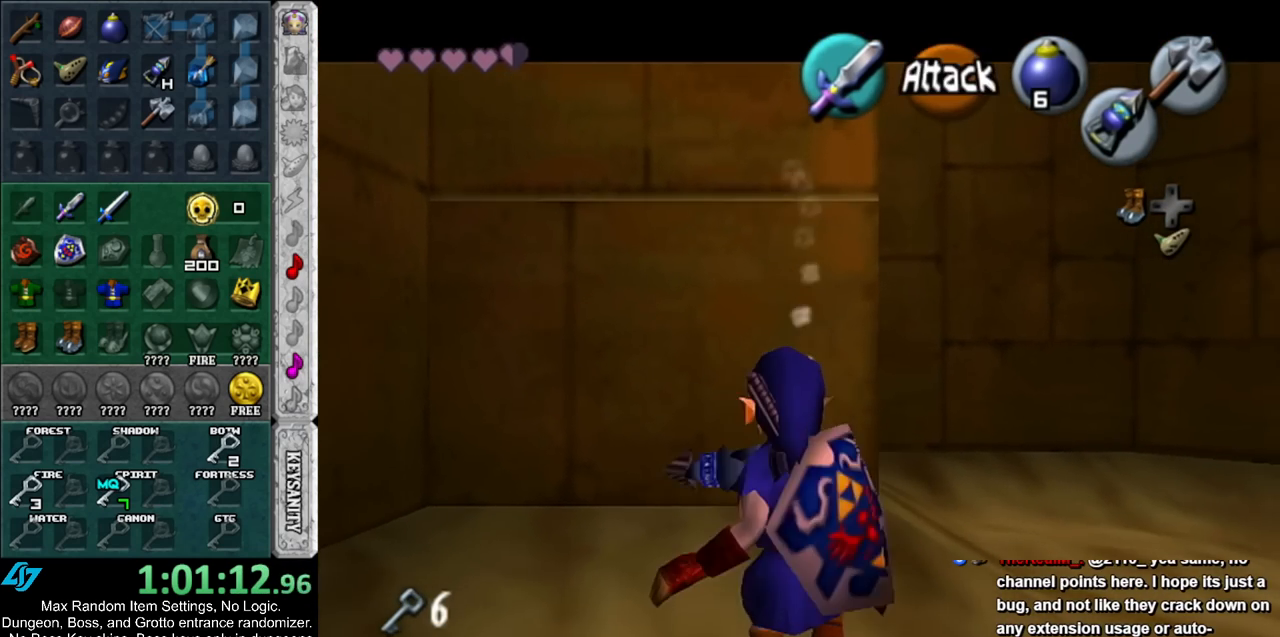
{"buttons": ["L1", "R1", "Z"], "left_stick": "down", "right_stick": "center", "events": [[50, "A", "down"], [150, "A", "up"], [267, "left_stick", "down"]]}
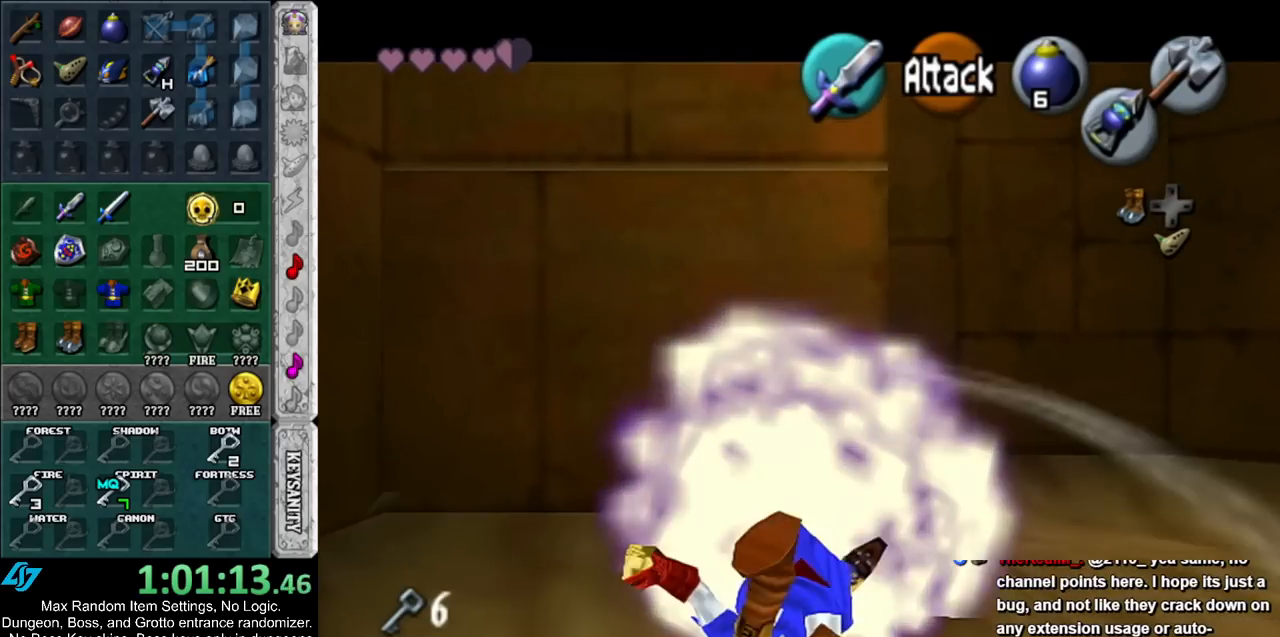
{"buttons": ["Z"], "left_stick": "center", "right_stick": "center", "events": [[117, "R1", "up"], [150, "left_stick", "center"], [267, "L1", "up"]]}
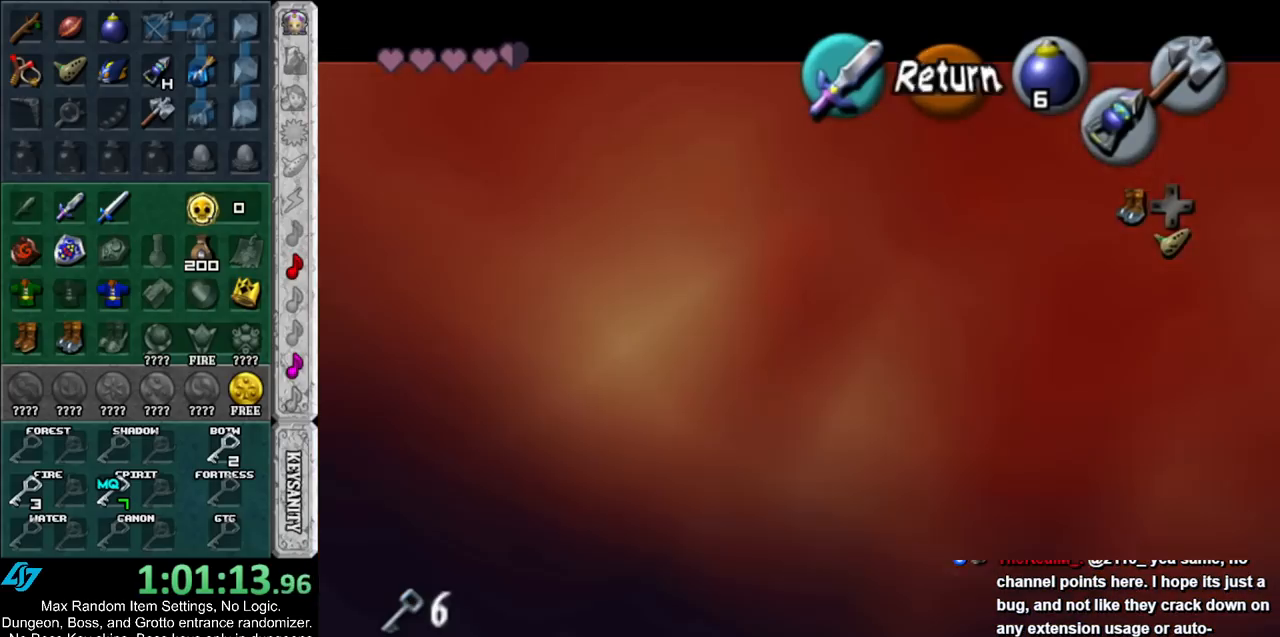
{"buttons": ["Z"], "left_stick": "down", "right_stick": "center", "events": [[100, "left_stick", "down"]]}
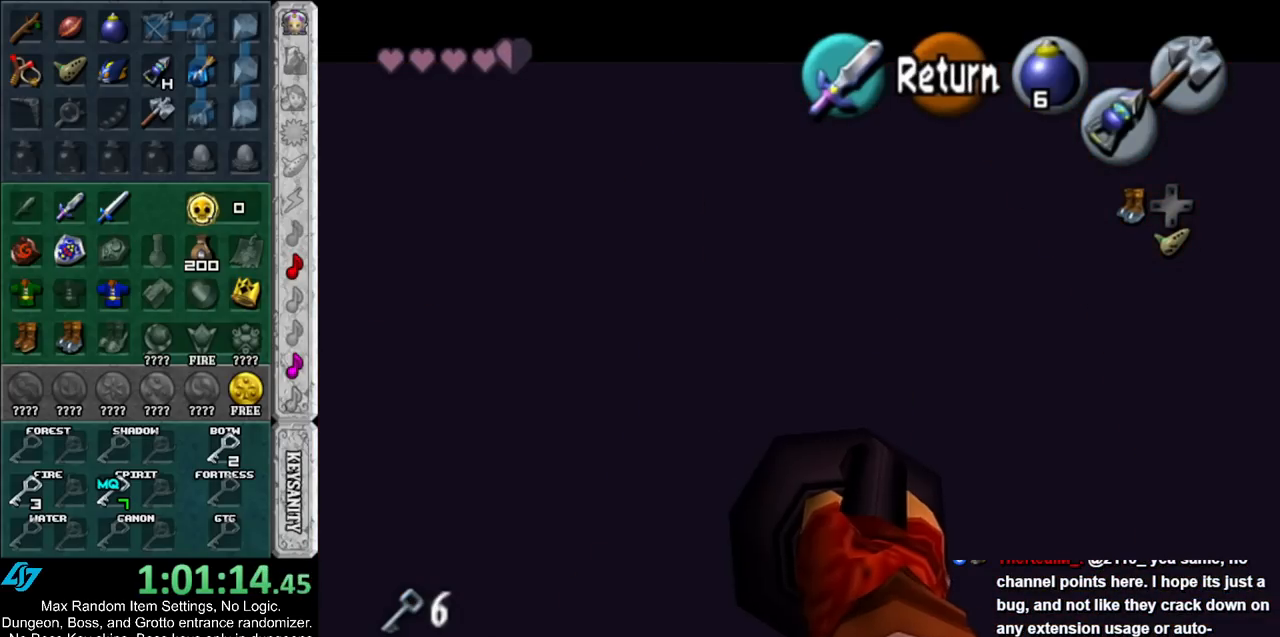
{"buttons": ["Z"], "left_stick": "down-left", "right_stick": "center", "events": [[483, "left_stick", "down-left"]]}
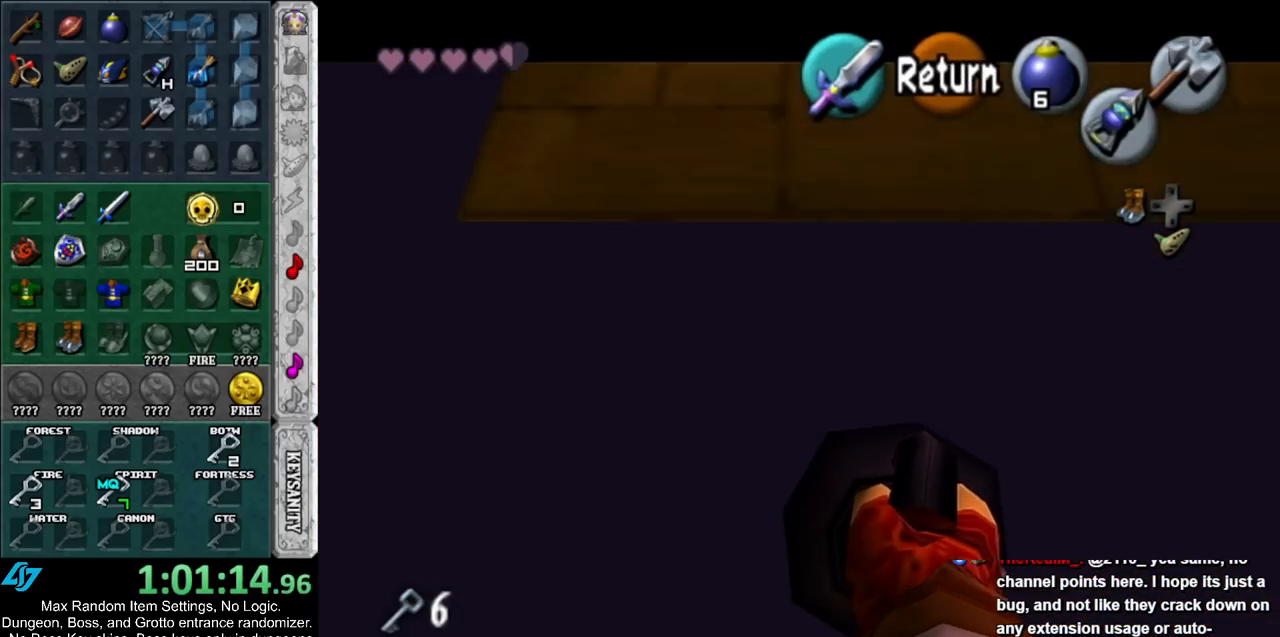
{"buttons": ["Z"], "left_stick": "center", "right_stick": "center", "events": [[317, "left_stick", "center"]]}
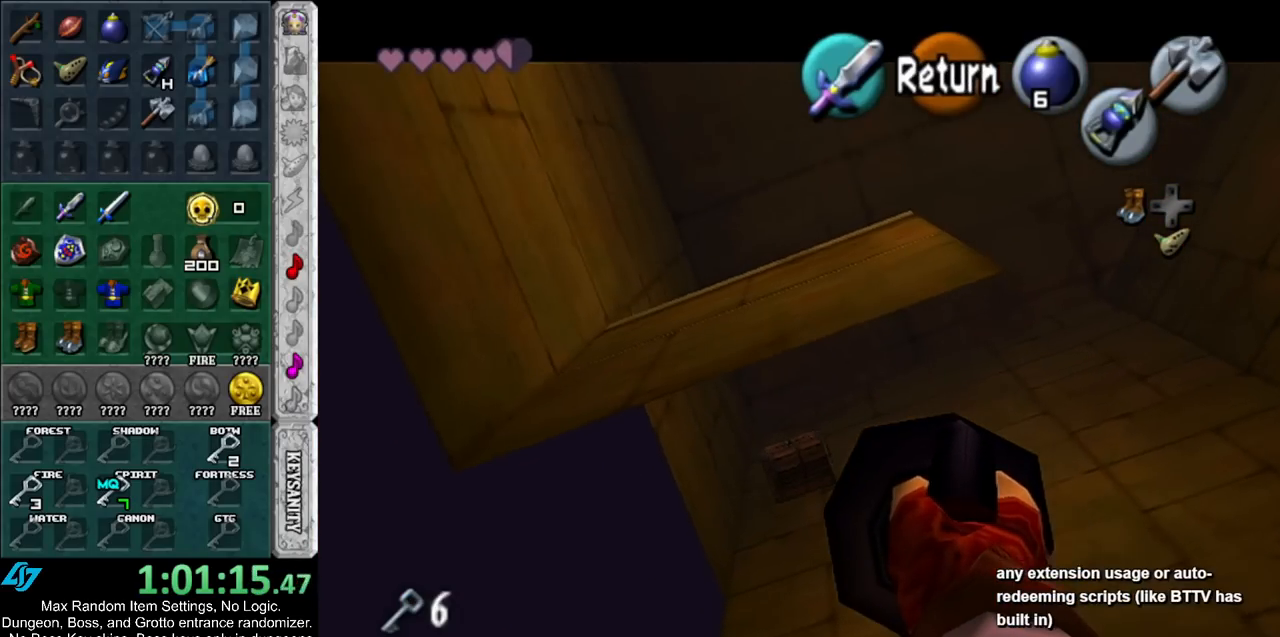
{"buttons": ["Z"], "left_stick": "down-left", "right_stick": "center", "events": [[17, "left_stick", "left"], [67, "left_stick", "up-left"], [233, "left_stick", "center"], [433, "left_stick", "down-left"]]}
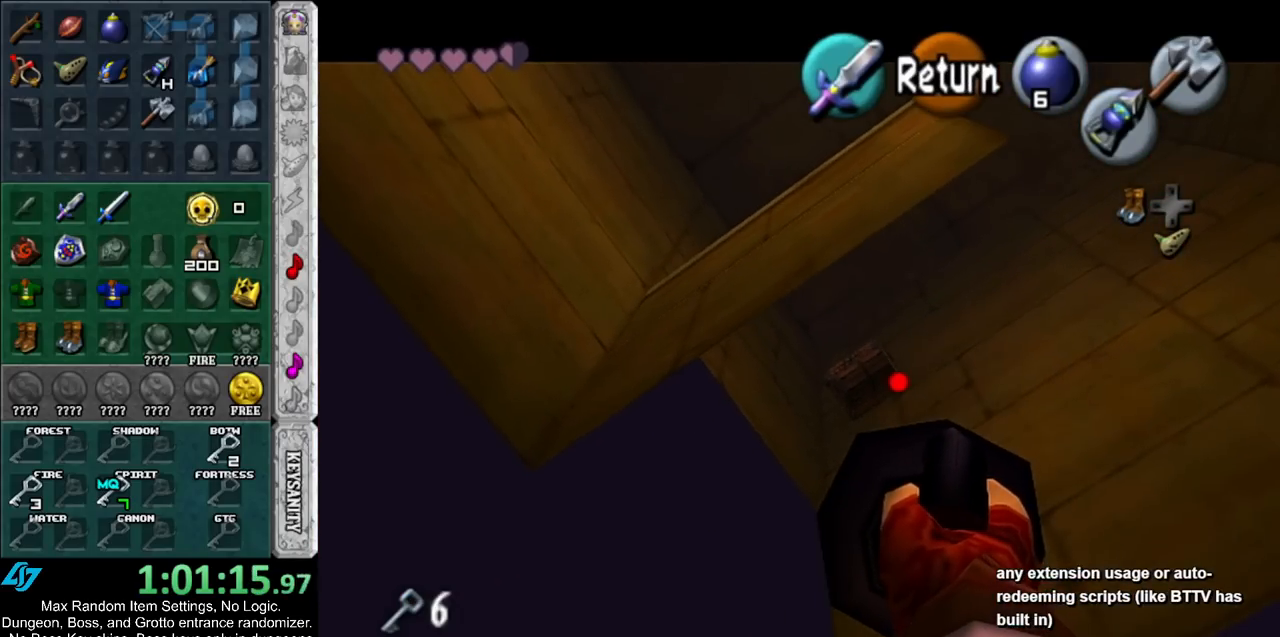
{"buttons": ["Z"], "left_stick": "down-left", "right_stick": "center", "events": []}